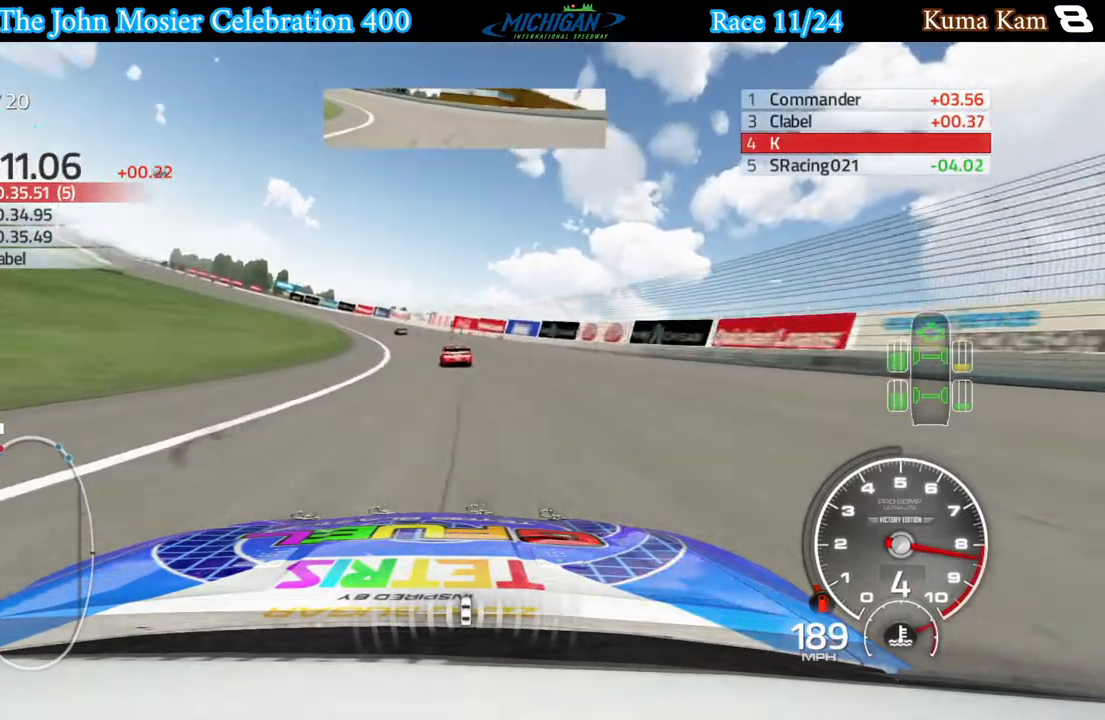
Gameplay with a controller (Xbox layout); each line is a JSON object with the inputs held at the frame after it. "events" lists button and stick changes between this image and that frame as [ms after this image, input, new state], when the widget could be followed in between.
{"buttons": ["L2", "R2"], "left_stick": "left", "right_stick": "center", "events": [[483, "L2", "down"]]}
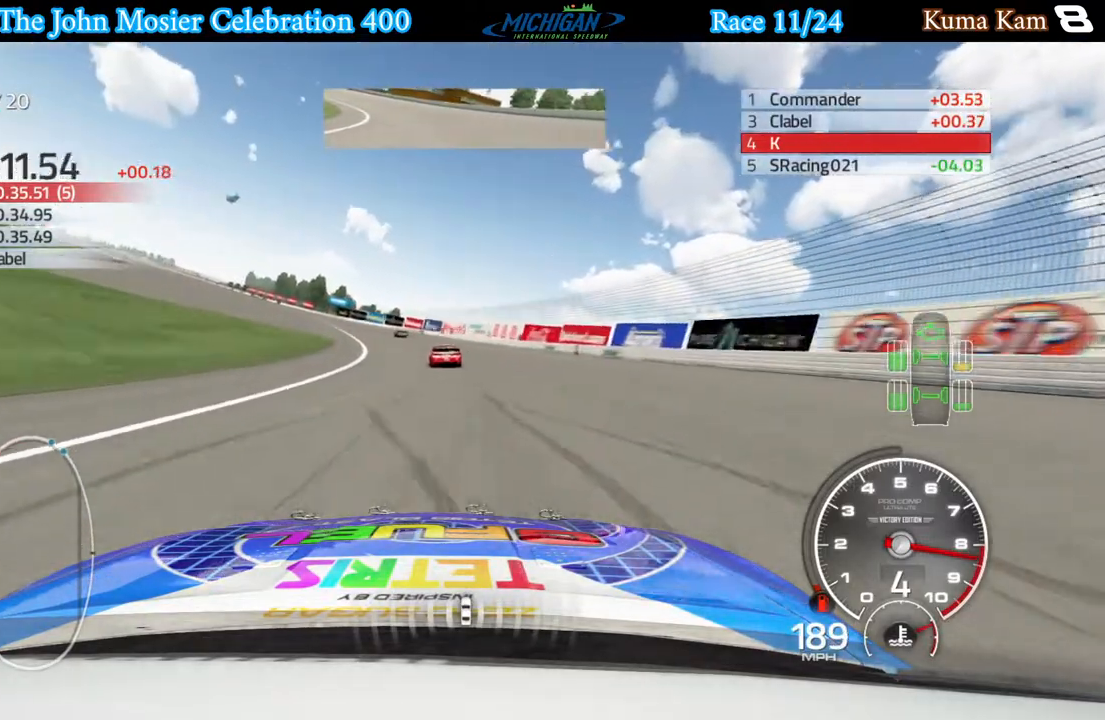
{"buttons": ["R2"], "left_stick": "left", "right_stick": "center", "events": [[100, "L2", "up"], [167, "L2", "down"], [317, "L2", "up"], [367, "L2", "down"], [500, "L2", "up"]]}
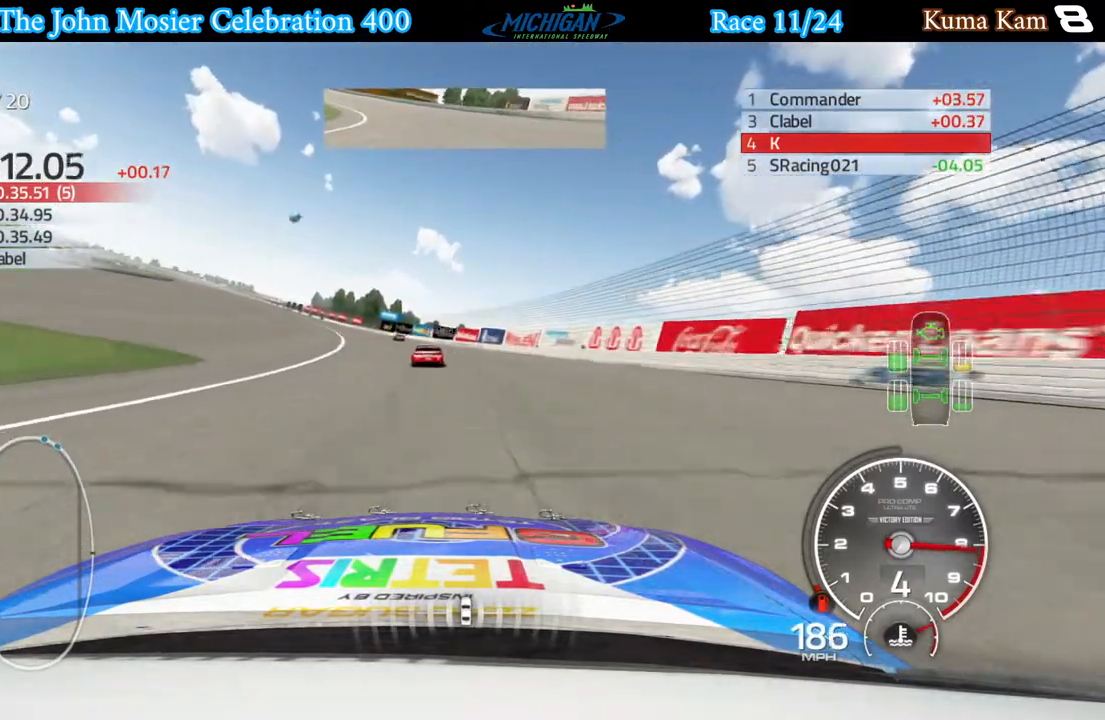
{"buttons": ["R2"], "left_stick": "left", "right_stick": "center", "events": []}
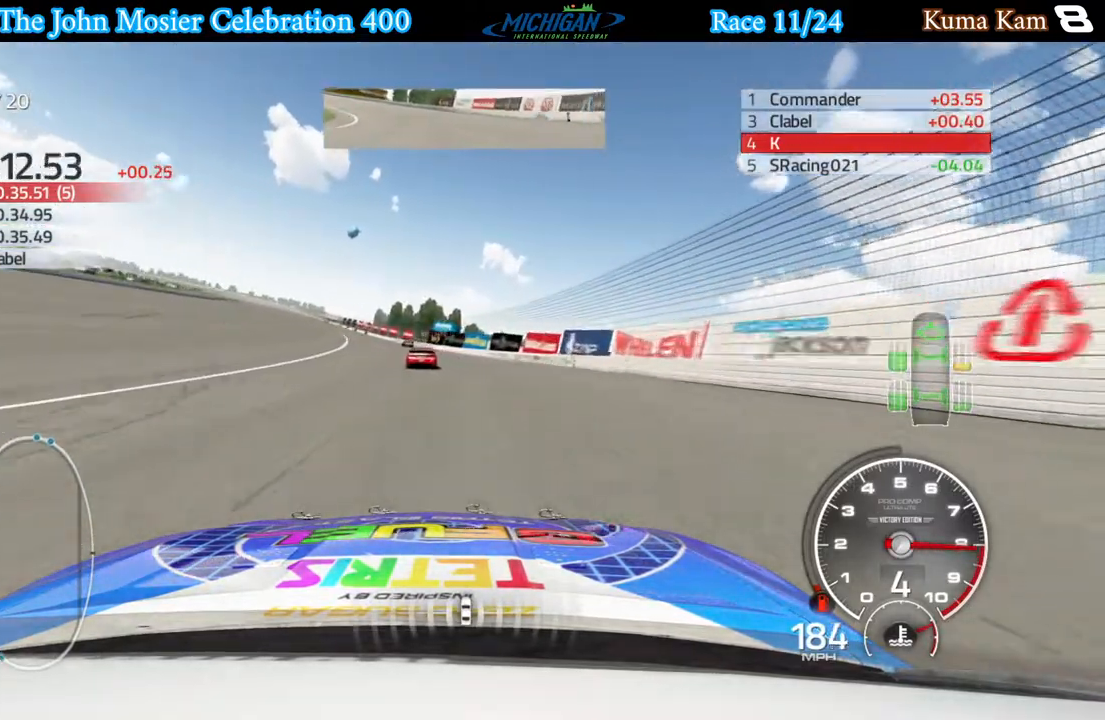
{"buttons": ["R2"], "left_stick": "left", "right_stick": "center", "events": []}
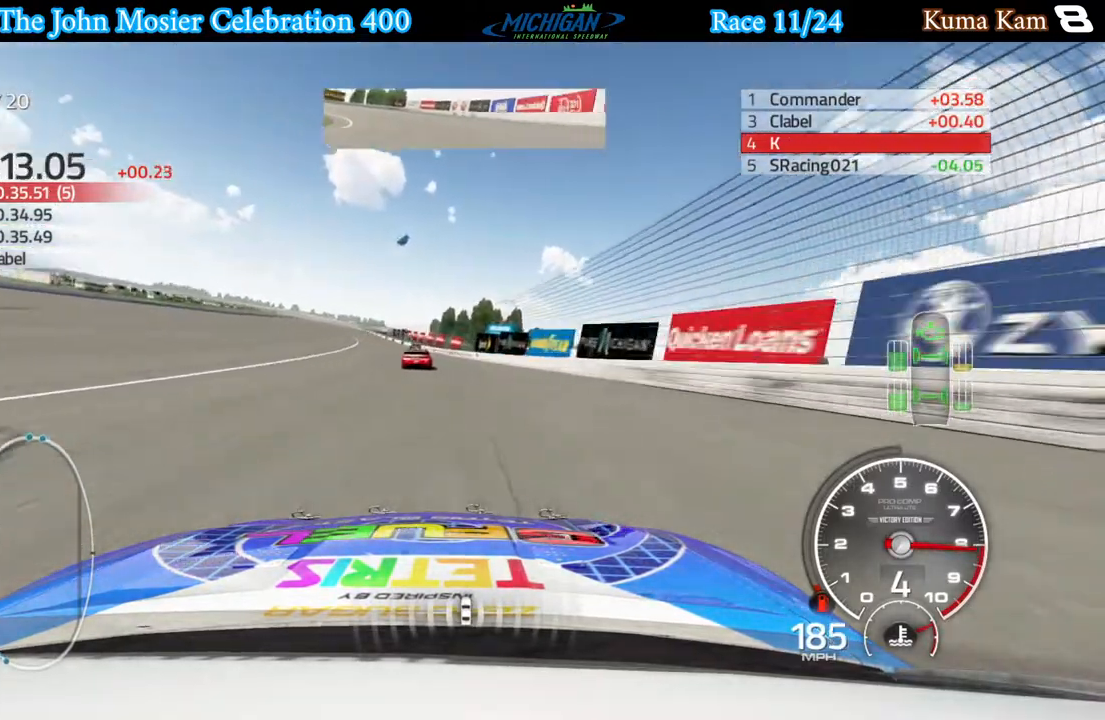
{"buttons": ["R2"], "left_stick": "left", "right_stick": "center", "events": []}
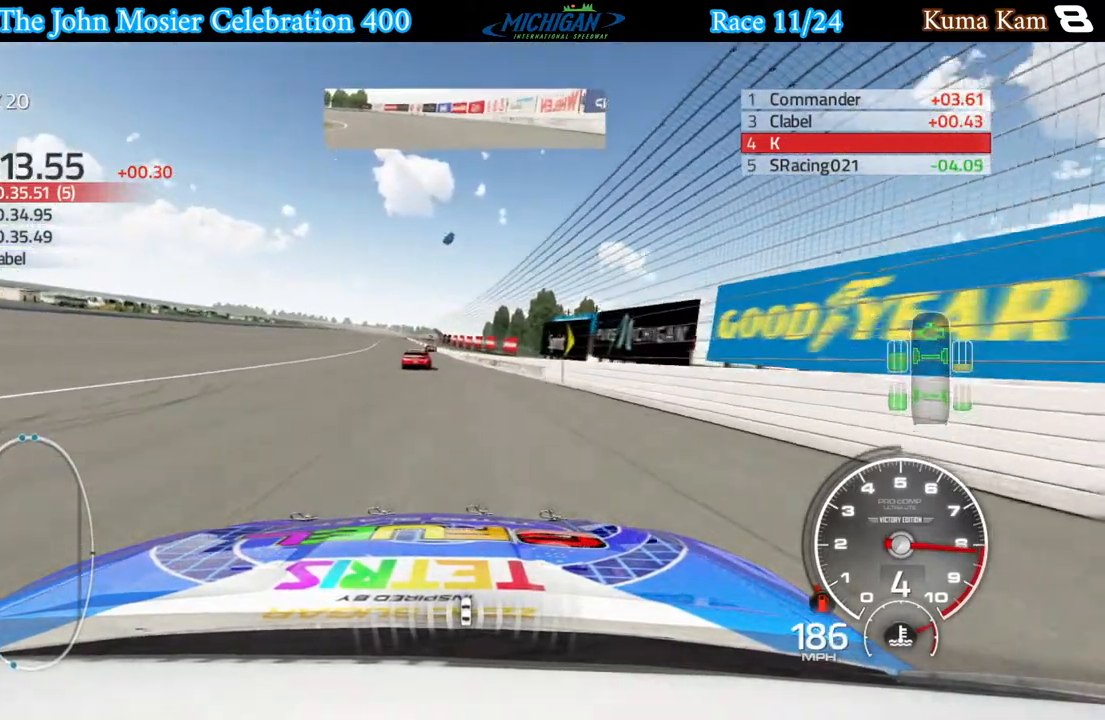
{"buttons": ["R2"], "left_stick": "left", "right_stick": "center", "events": []}
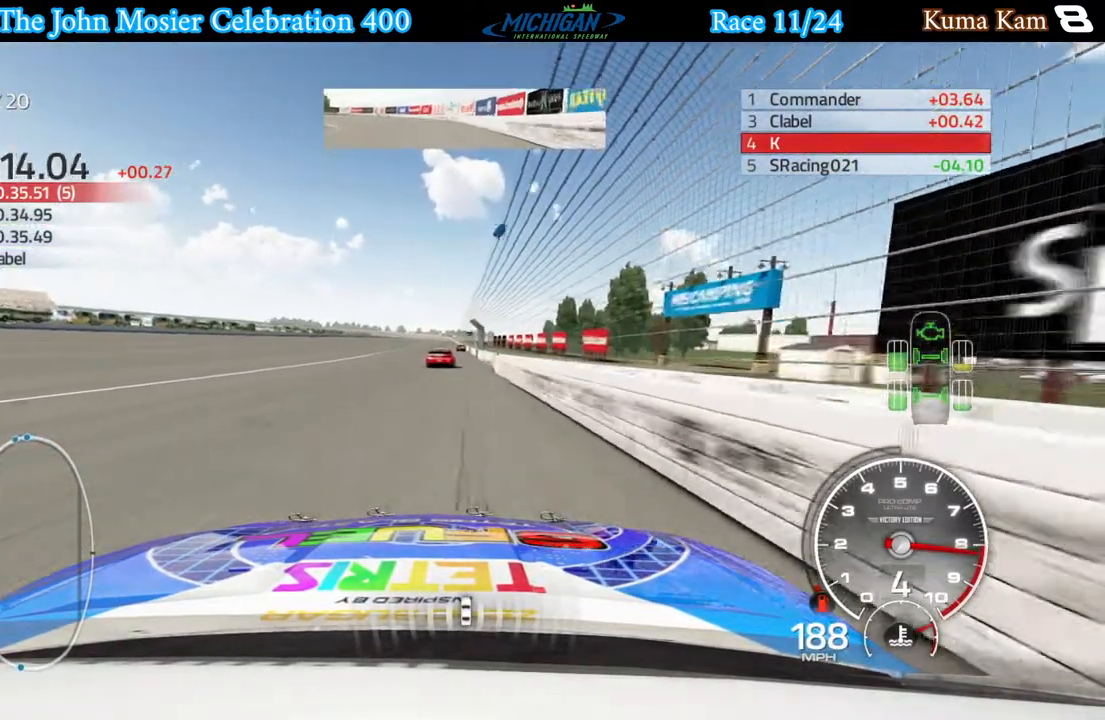
{"buttons": ["R2"], "left_stick": "center", "right_stick": "center", "events": [[217, "left_stick", "right"], [450, "left_stick", "center"]]}
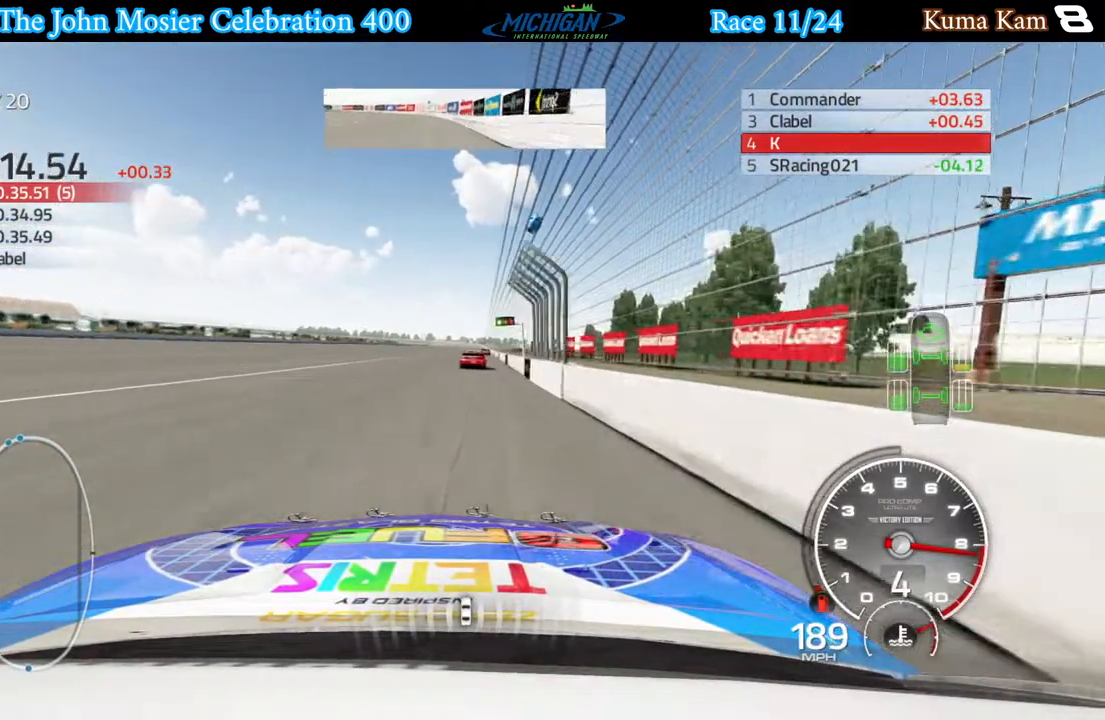
{"buttons": ["R2"], "left_stick": "center", "right_stick": "center", "events": []}
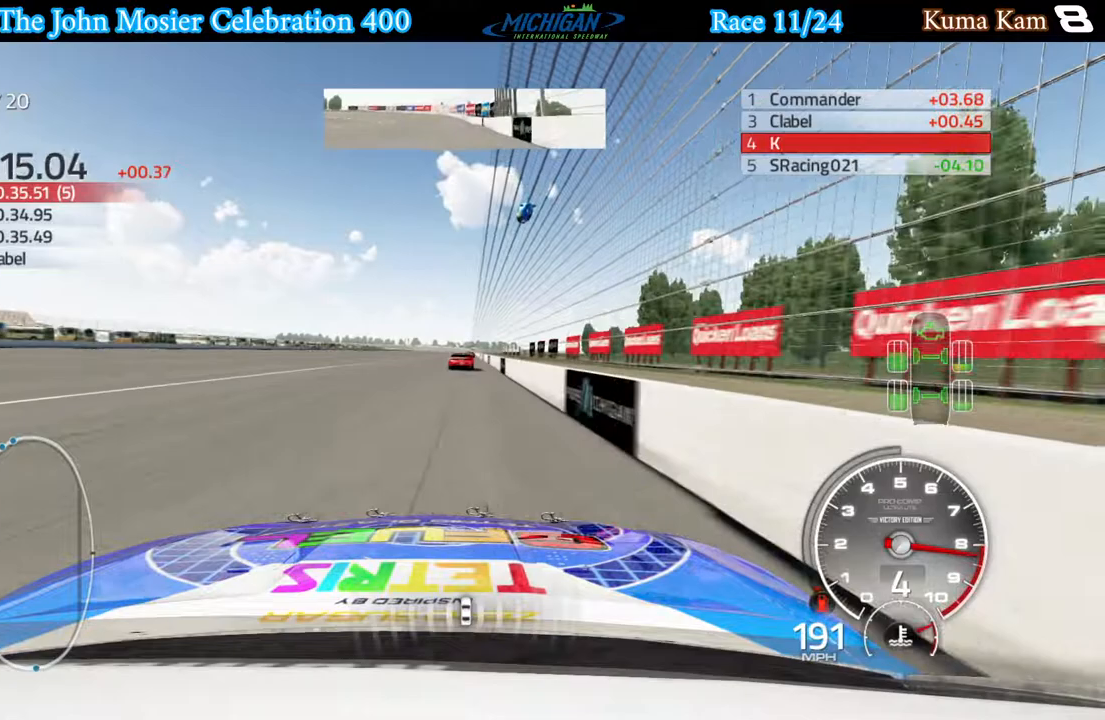
{"buttons": ["R2"], "left_stick": "center", "right_stick": "center", "events": [[333, "left_stick", "right"], [400, "left_stick", "center"]]}
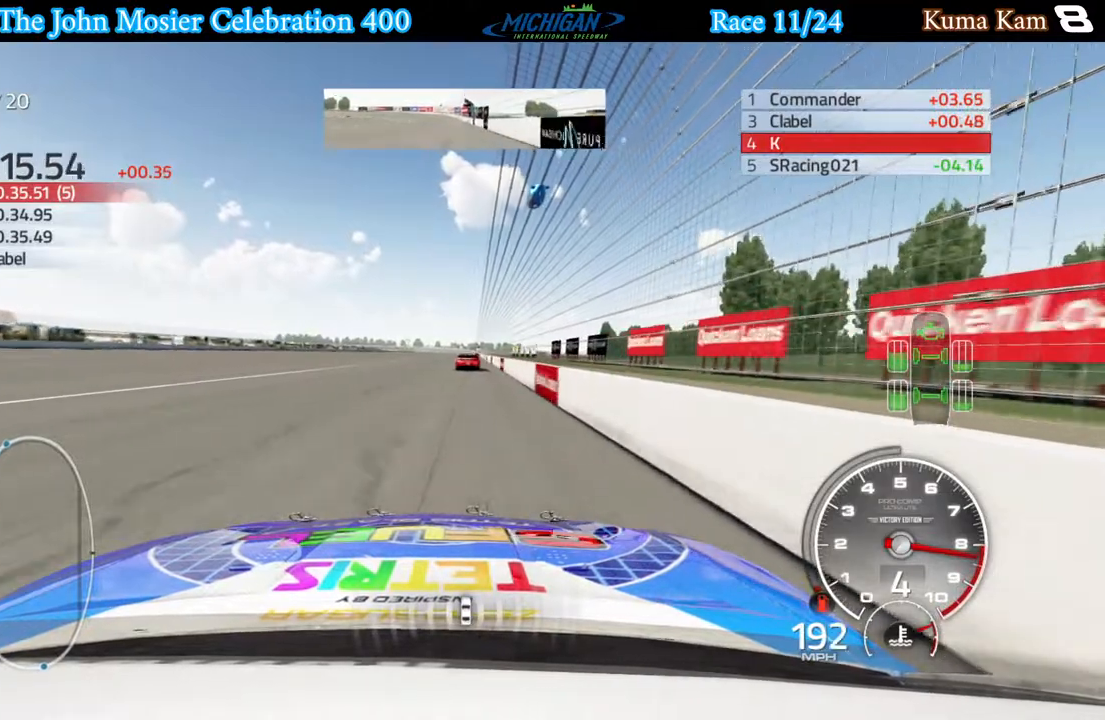
{"buttons": ["R2"], "left_stick": "center", "right_stick": "center", "events": [[317, "left_stick", "right"], [400, "left_stick", "center"]]}
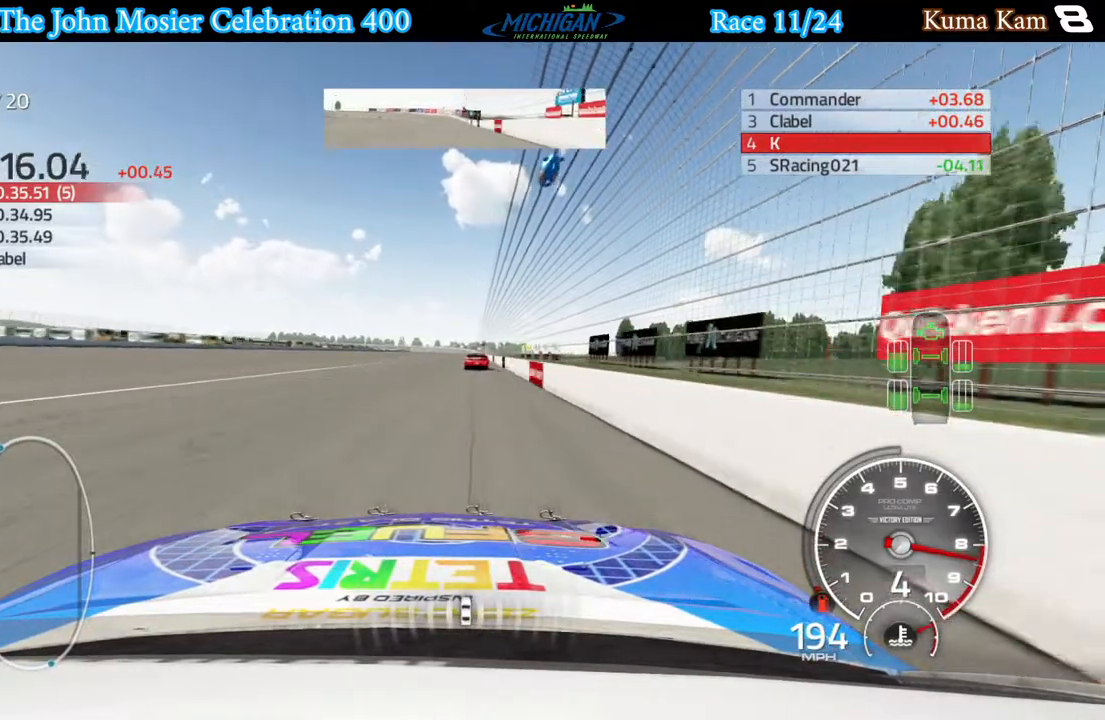
{"buttons": ["R2"], "left_stick": "center", "right_stick": "center", "events": [[67, "left_stick", "right"], [150, "left_stick", "center"], [200, "DPAD_DOWN", "down"], [300, "DPAD_DOWN", "up"], [400, "DPAD_DOWN", "down"], [450, "DPAD_DOWN", "up"]]}
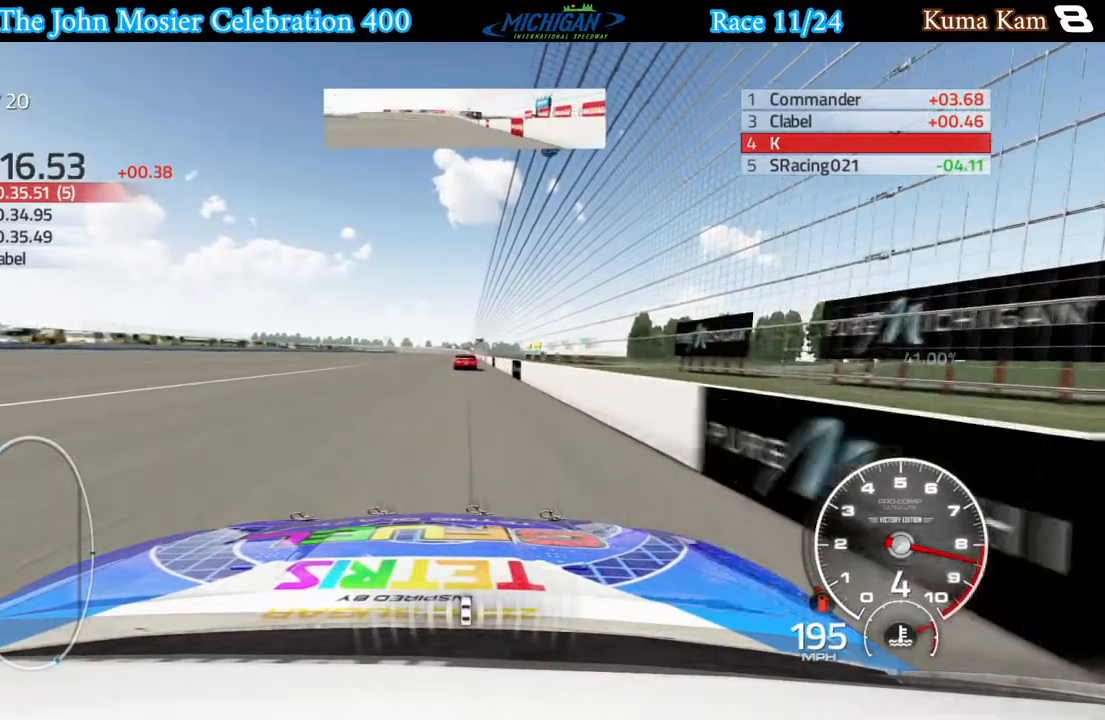
{"buttons": ["R2"], "left_stick": "center", "right_stick": "center", "events": [[50, "DPAD_DOWN", "down"], [117, "DPAD_DOWN", "up"], [200, "DPAD_DOWN", "down"], [233, "left_stick", "right"], [250, "DPAD_DOWN", "up"], [300, "left_stick", "center"]]}
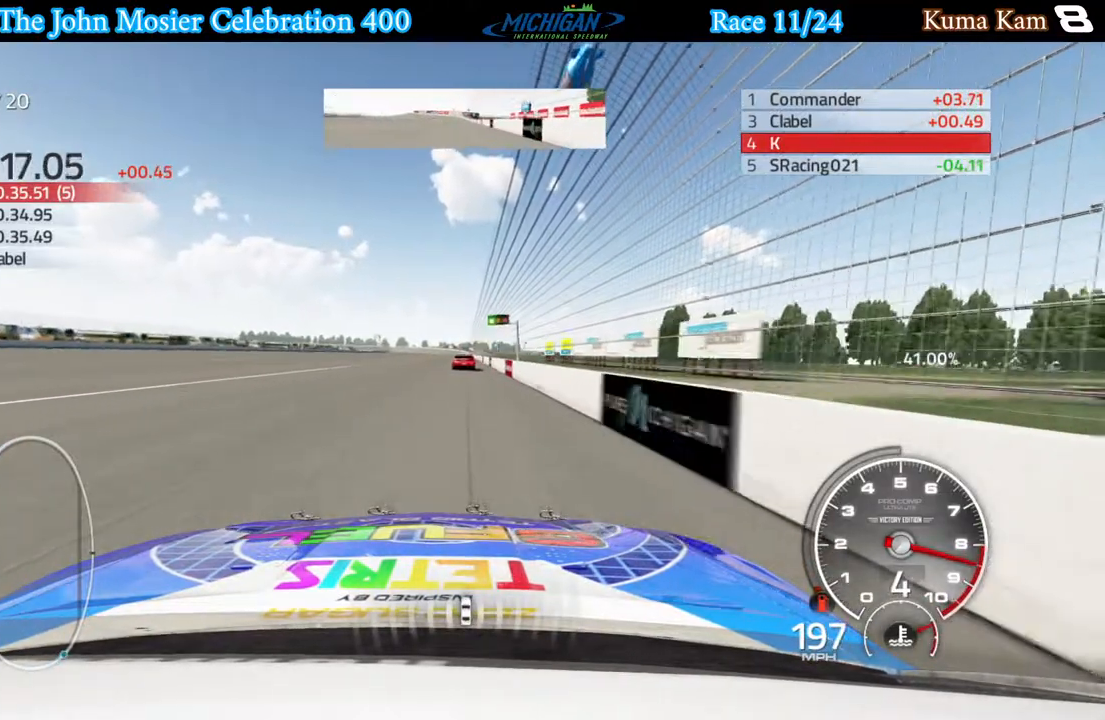
{"buttons": ["R2"], "left_stick": "center", "right_stick": "center", "events": [[250, "left_stick", "right"], [317, "left_stick", "center"]]}
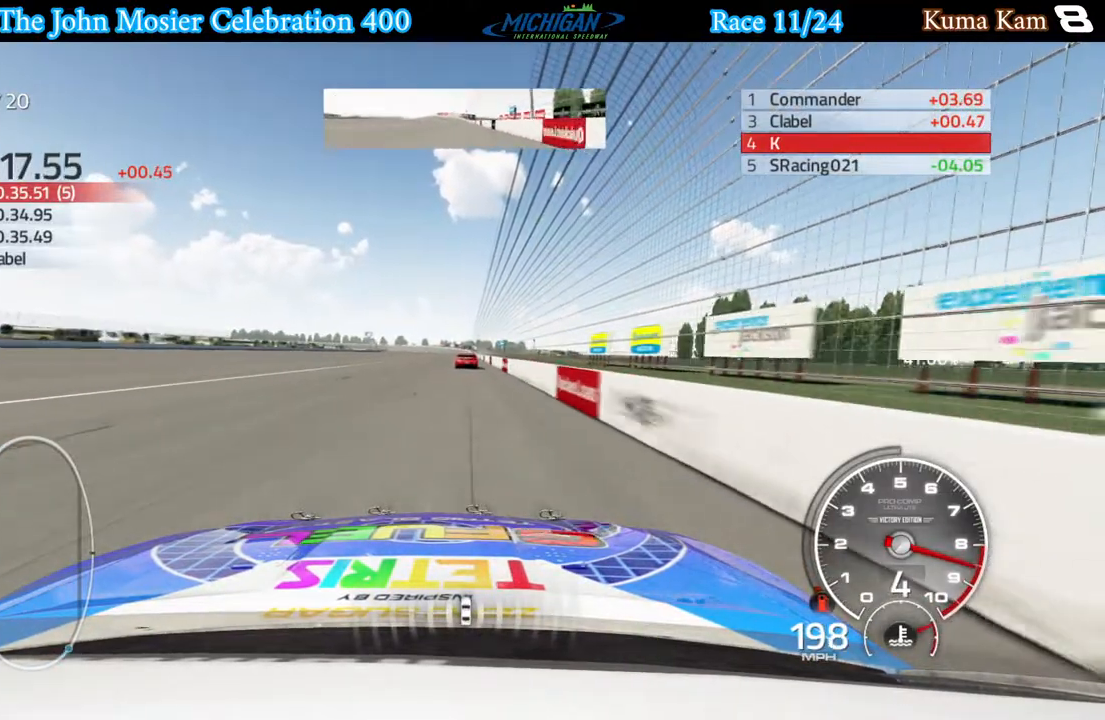
{"buttons": ["R2"], "left_stick": "right", "right_stick": "center", "events": [[167, "left_stick", "right"], [267, "left_stick", "center"], [433, "left_stick", "right"]]}
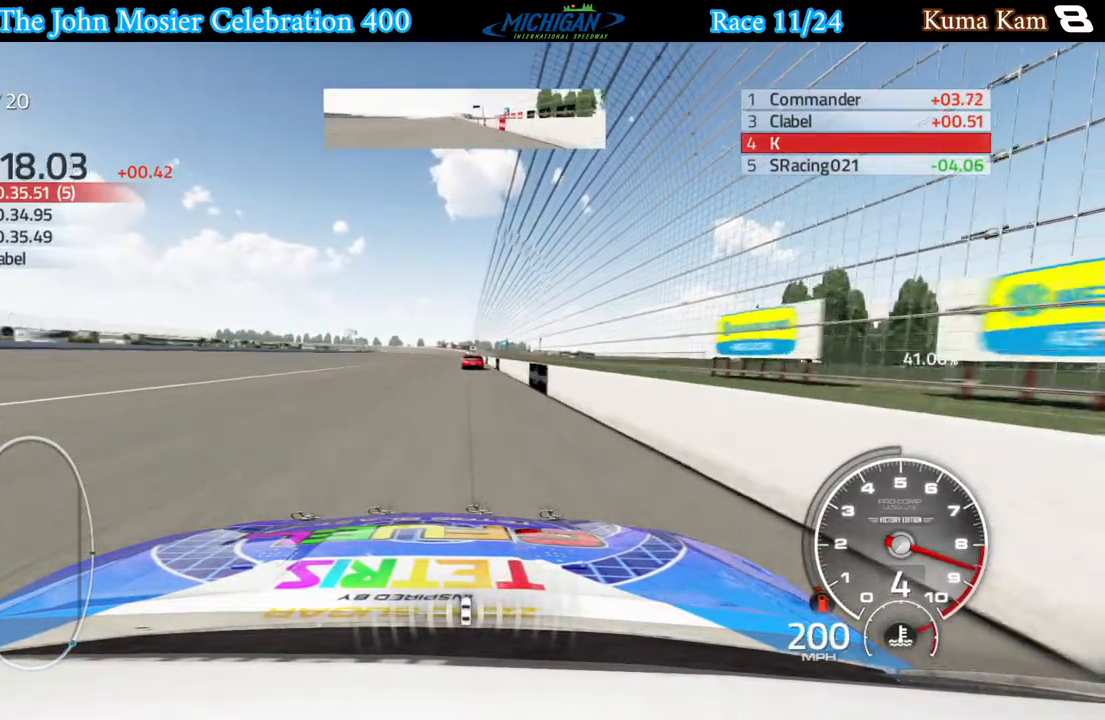
{"buttons": ["R2"], "left_stick": "center", "right_stick": "center", "events": [[67, "left_stick", "center"]]}
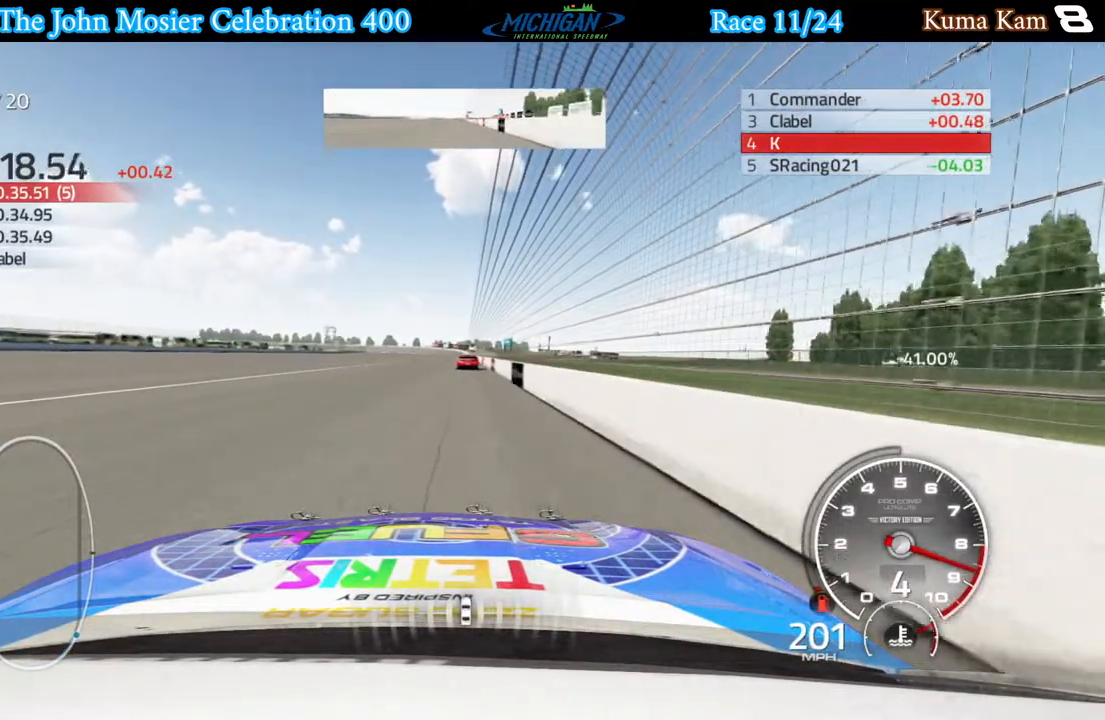
{"buttons": ["R2"], "left_stick": "center", "right_stick": "center", "events": [[117, "left_stick", "right"], [167, "left_stick", "center"], [333, "left_stick", "right"], [417, "left_stick", "center"]]}
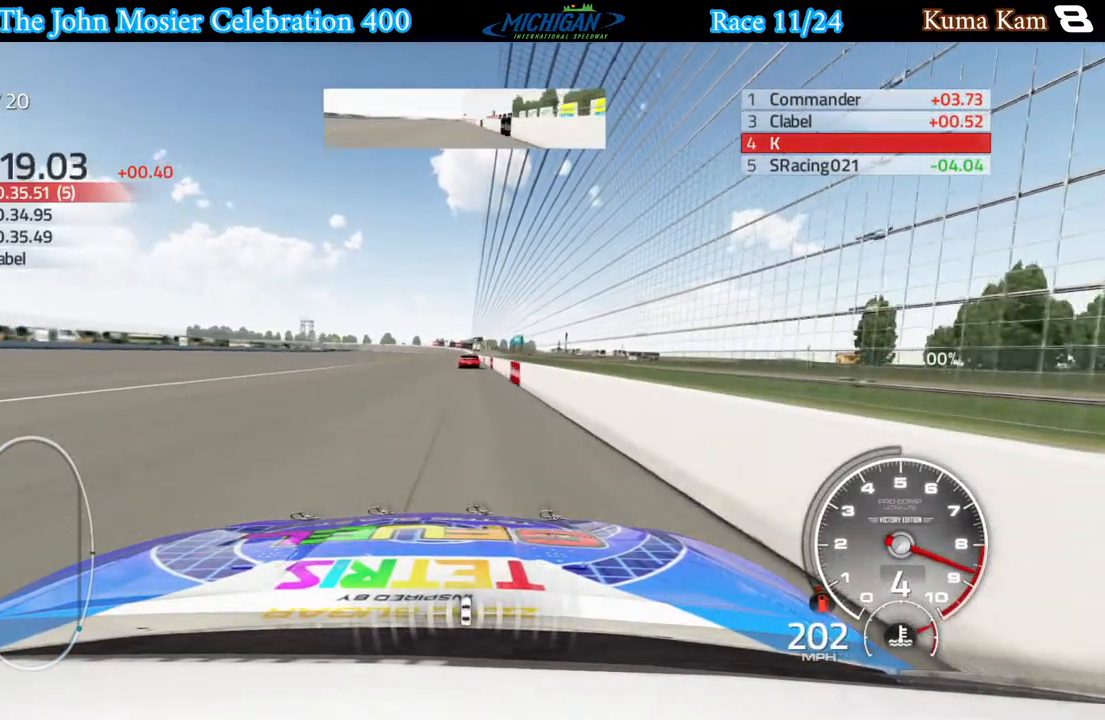
{"buttons": ["R2"], "left_stick": "center", "right_stick": "center", "events": []}
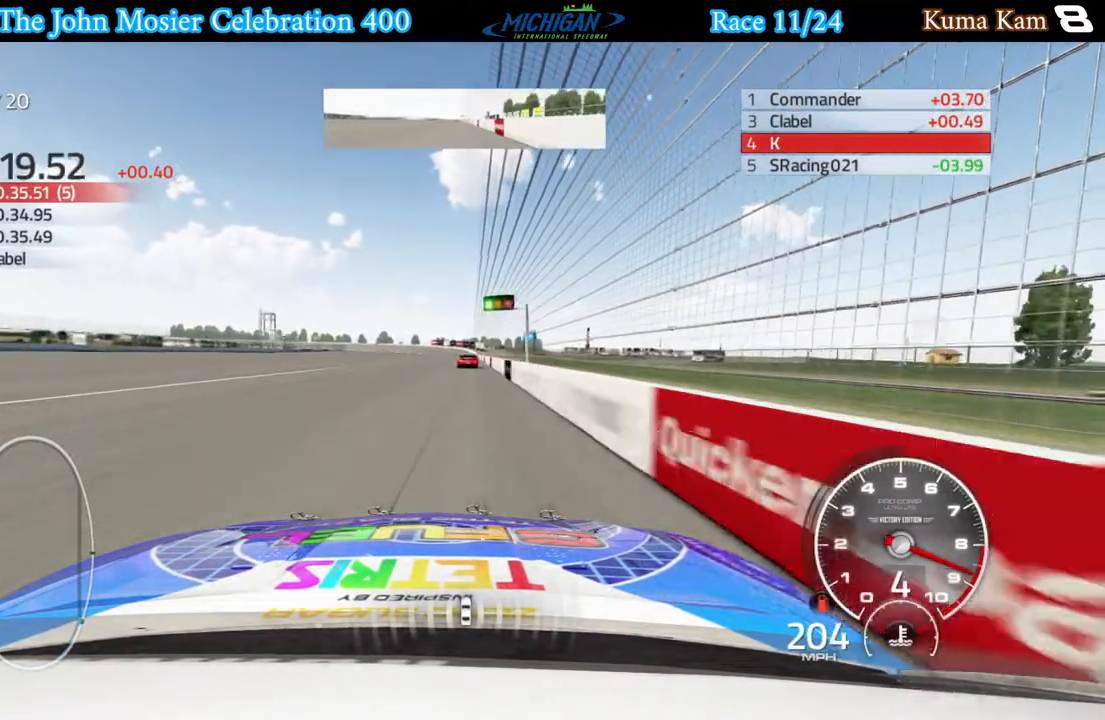
{"buttons": ["R2"], "left_stick": "center", "right_stick": "center", "events": [[67, "left_stick", "right"], [133, "left_stick", "center"], [317, "left_stick", "right"], [383, "left_stick", "center"]]}
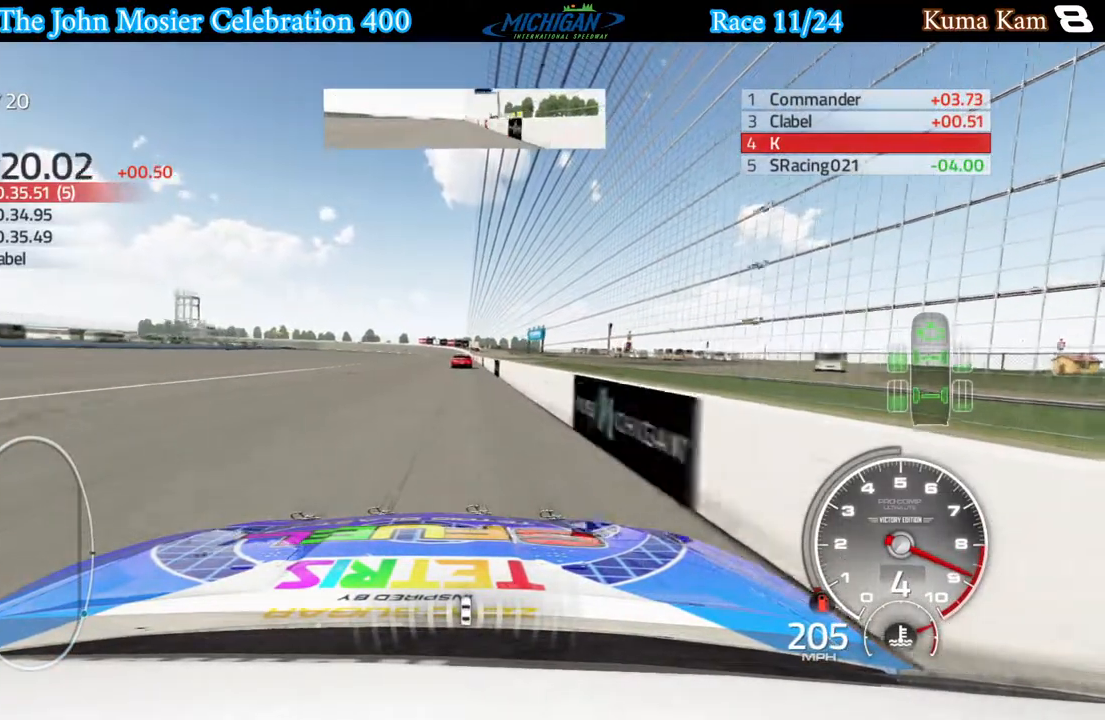
{"buttons": ["R2"], "left_stick": "right", "right_stick": "center", "events": [[450, "left_stick", "right"]]}
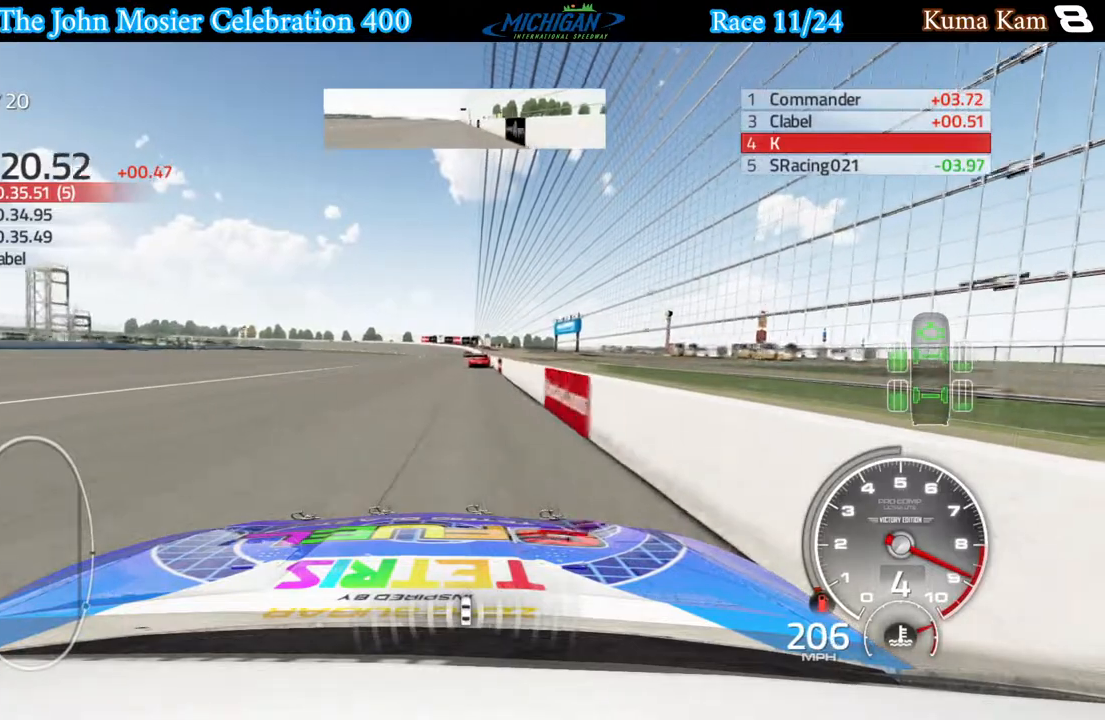
{"buttons": ["R2"], "left_stick": "center", "right_stick": "center", "events": [[50, "left_stick", "center"]]}
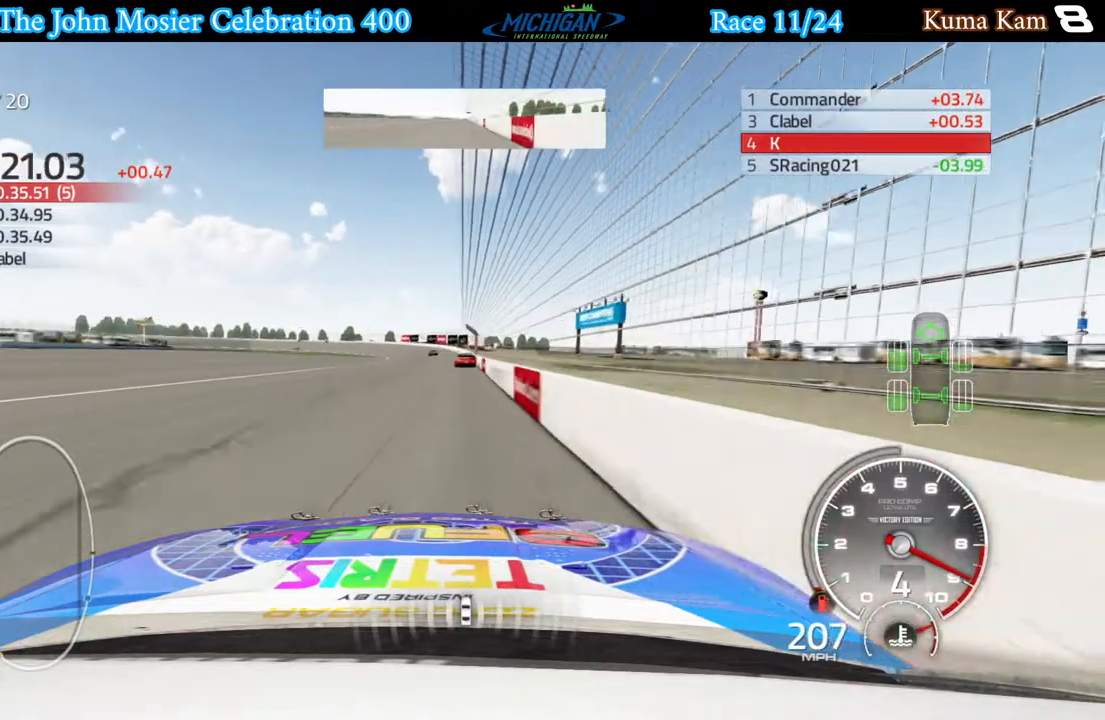
{"buttons": ["R2"], "left_stick": "center", "right_stick": "center", "events": []}
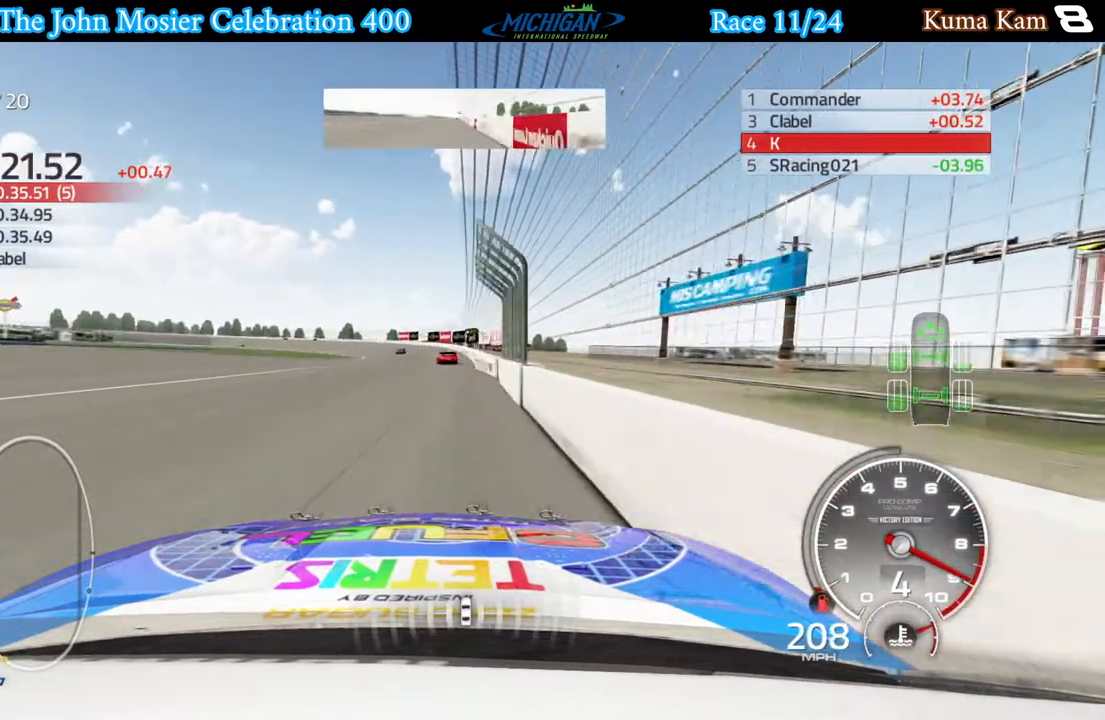
{"buttons": ["R2"], "left_stick": "left", "right_stick": "center", "events": [[33, "left_stick", "left"], [183, "left_stick", "center"], [233, "left_stick", "left"]]}
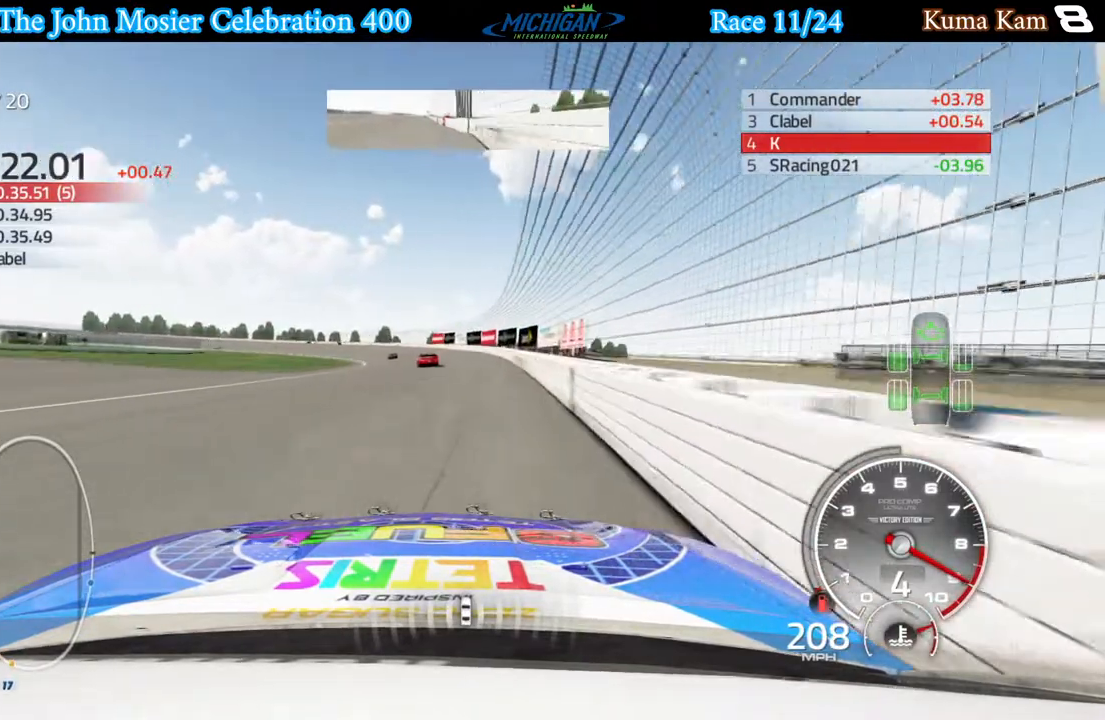
{"buttons": ["L2"], "left_stick": "left", "right_stick": "center", "events": [[183, "R2", "up"], [433, "L2", "down"]]}
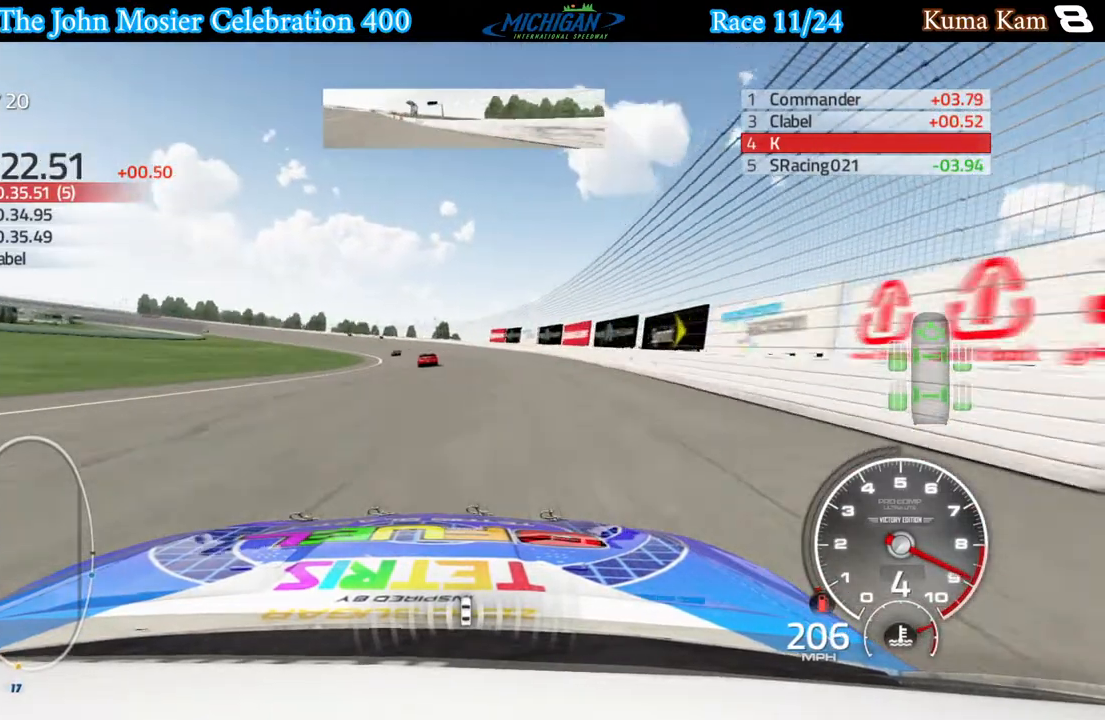
{"buttons": ["L2"], "left_stick": "left", "right_stick": "center", "events": []}
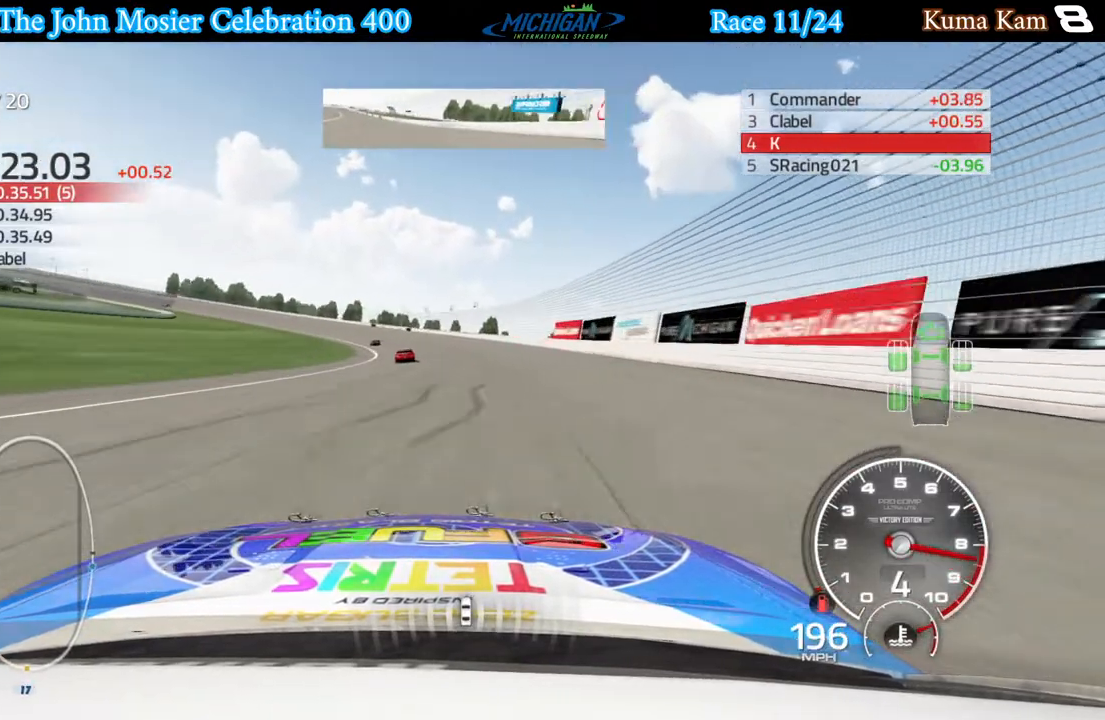
{"buttons": ["R2"], "left_stick": "left", "right_stick": "center", "events": [[17, "L2", "up"], [467, "R2", "down"]]}
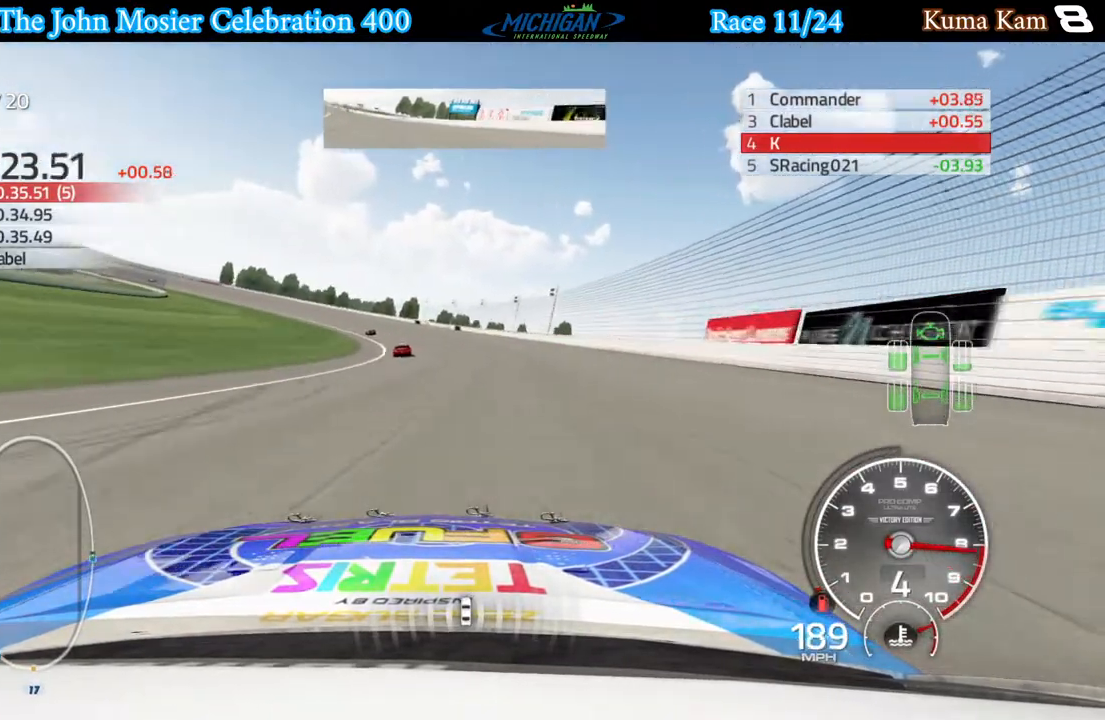
{"buttons": ["R2"], "left_stick": "left", "right_stick": "center", "events": []}